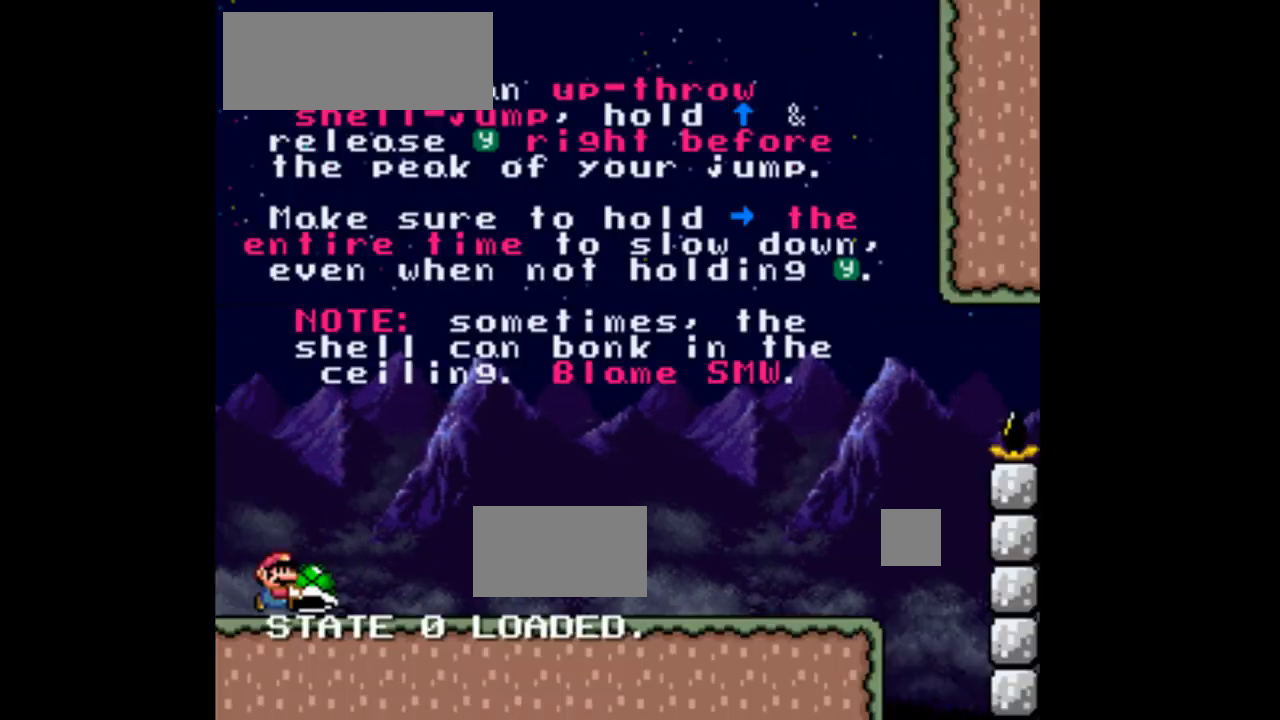
Gameplay with a controller (Nintendo layout); each line is a JSON object with the inputs held at the frame after it (dt_ms = milliseconds from this image to that frame). "events" lists button and stick changes between this image and that frame as [ms after this image, input, new state], when the widget could be followed in between. Not read: L3 R1 R3.
{"dt_ms": 500, "buttons": ["Y", "DPAD_RIGHT"], "events": []}
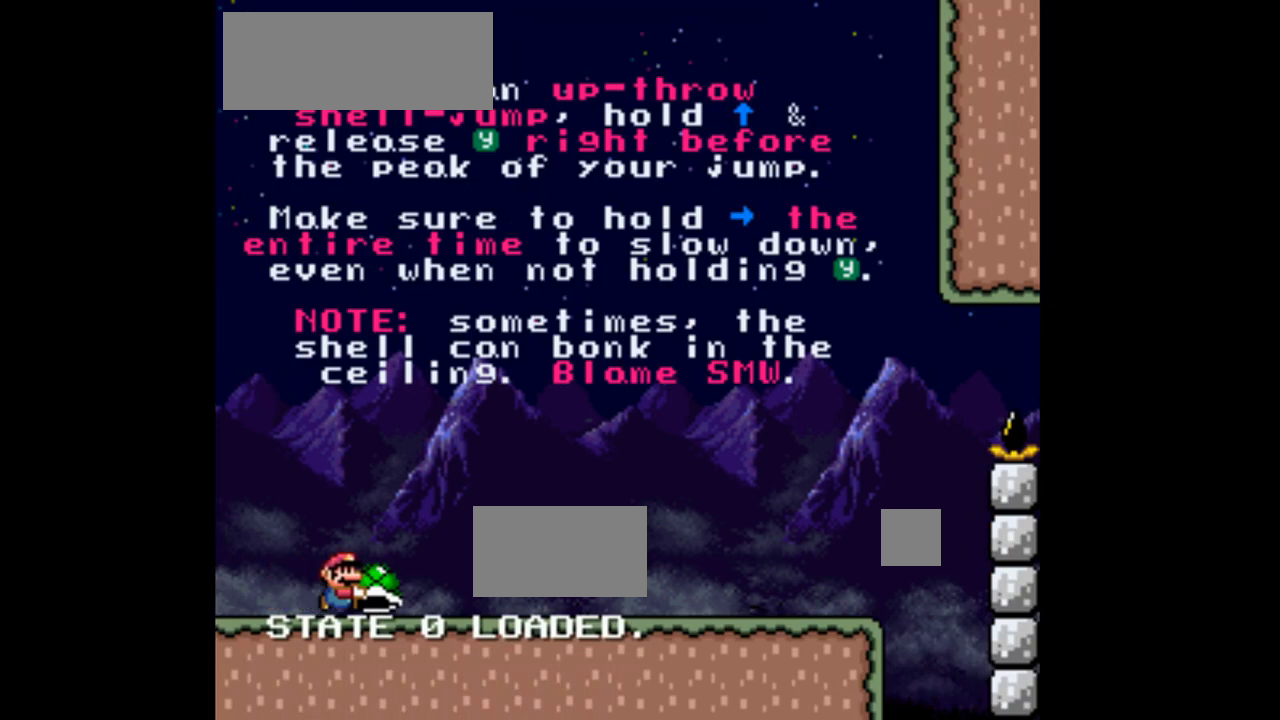
{"dt_ms": 500, "buttons": ["Y", "DPAD_RIGHT"], "events": []}
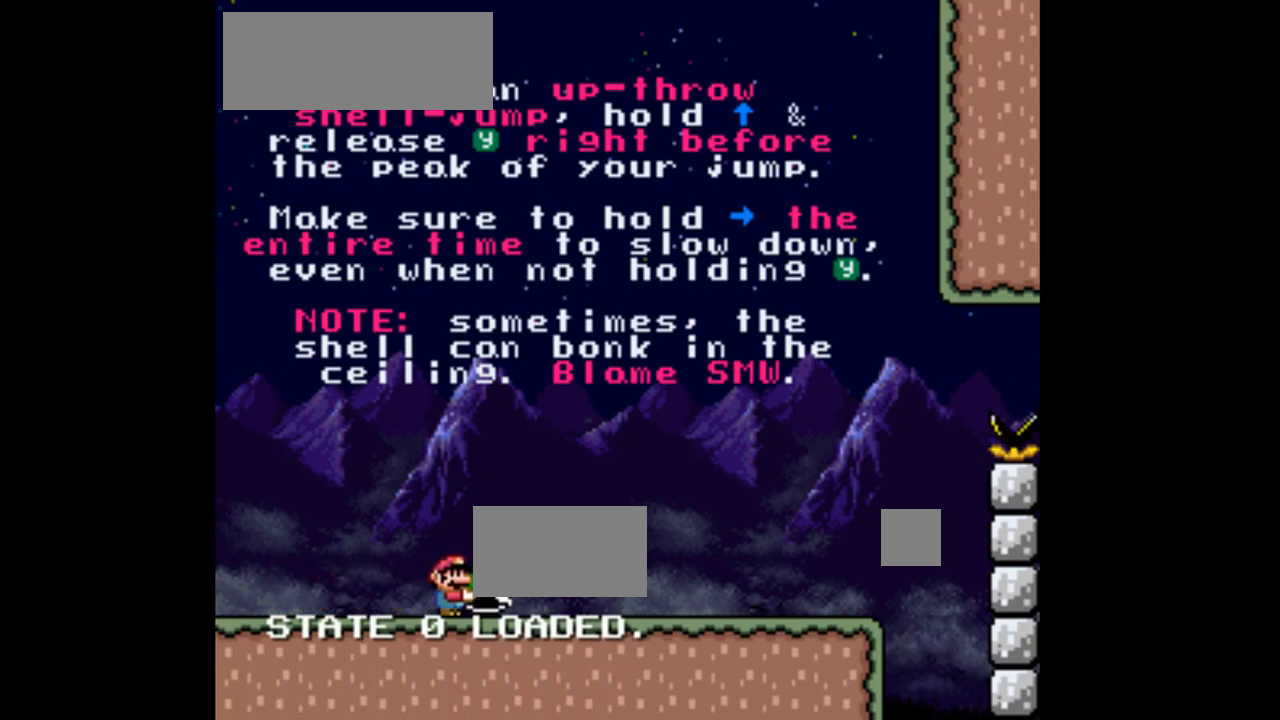
{"dt_ms": 500, "buttons": ["Y", "DPAD_RIGHT"], "events": []}
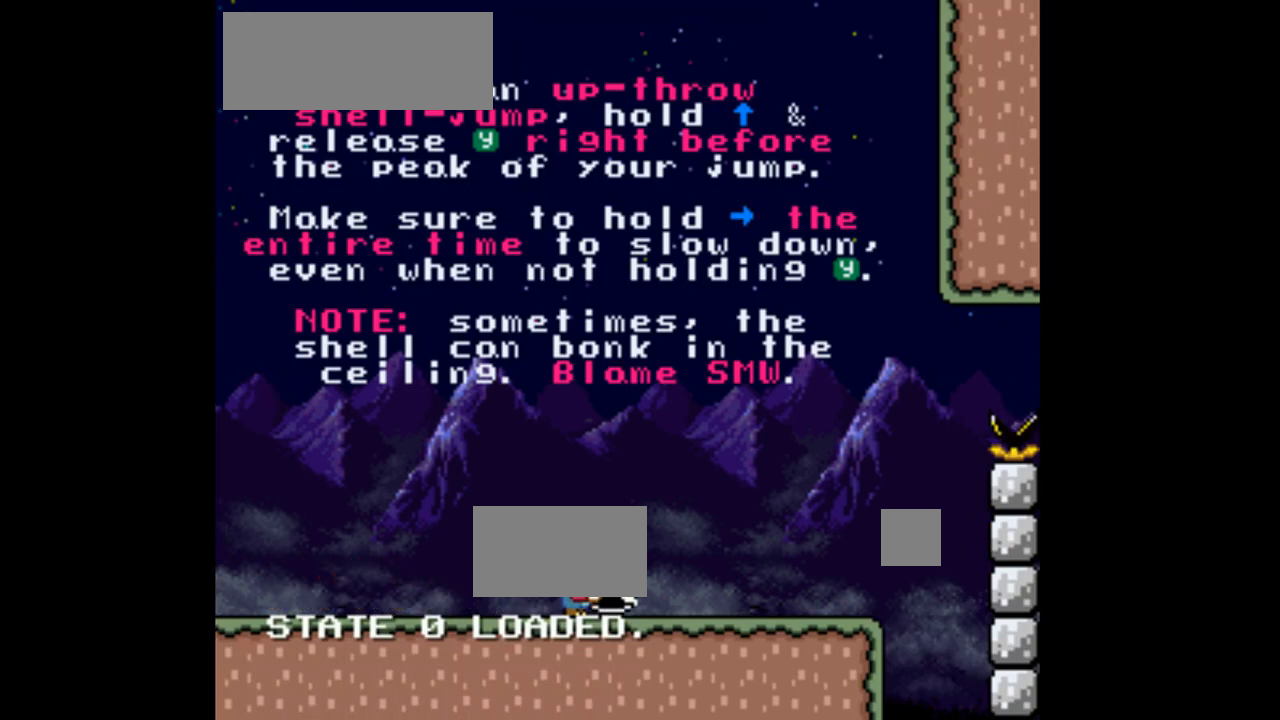
{"dt_ms": 500, "buttons": ["Y", "DPAD_RIGHT"], "events": []}
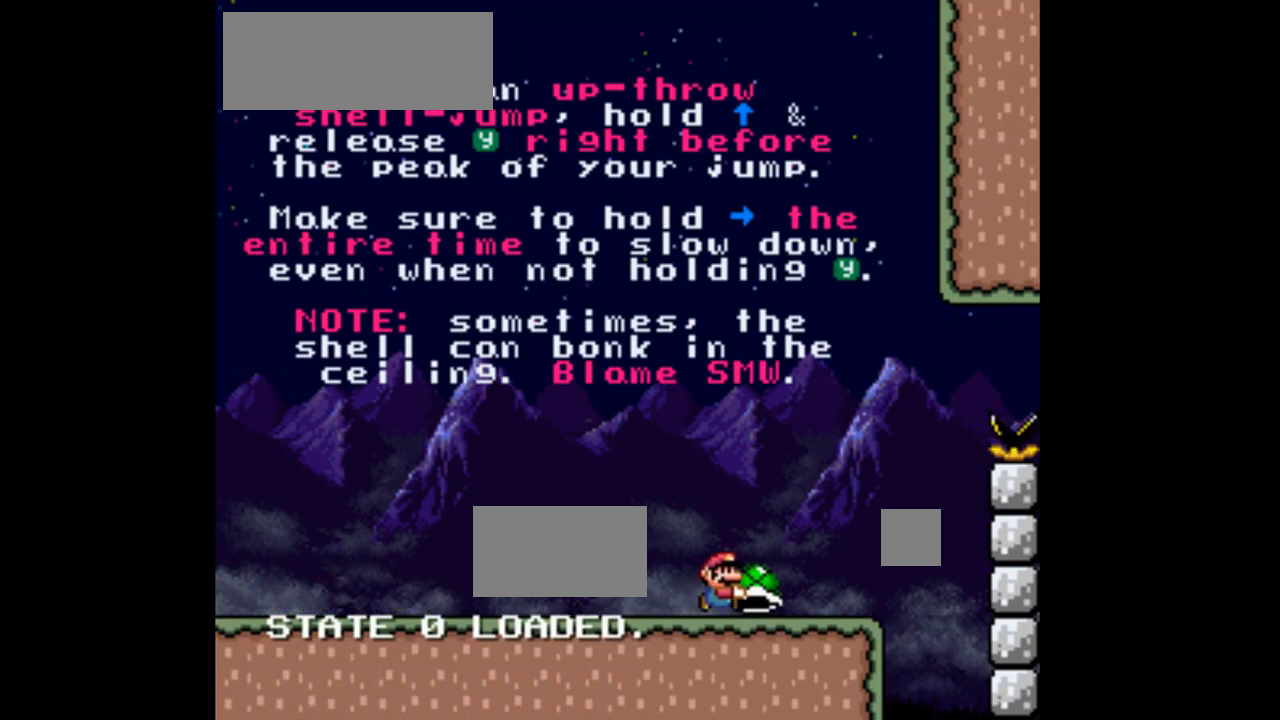
{"dt_ms": 500, "buttons": ["B", "Y", "DPAD_UP", "DPAD_RIGHT"], "events": [[333, "B", "down"], [433, "DPAD_UP", "down"]]}
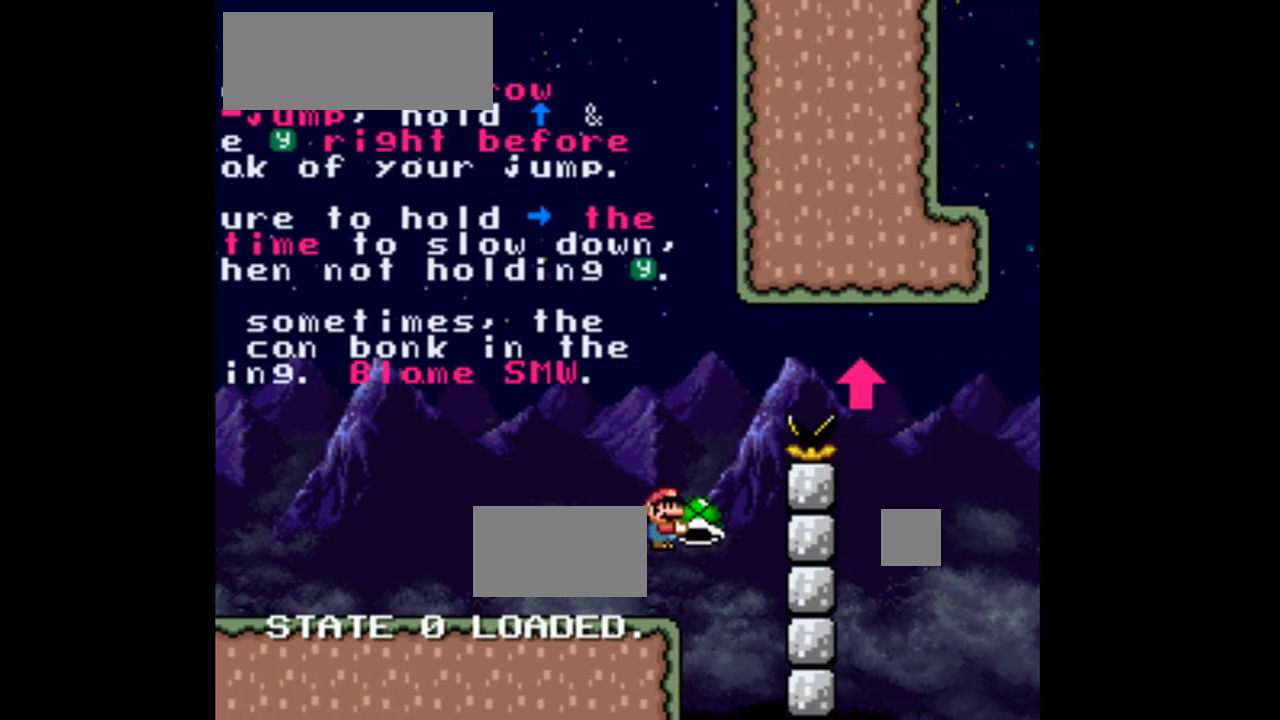
{"dt_ms": 500, "buttons": ["B", "DPAD_UP"], "events": [[33, "DPAD_RIGHT", "up"], [400, "Y", "up"]]}
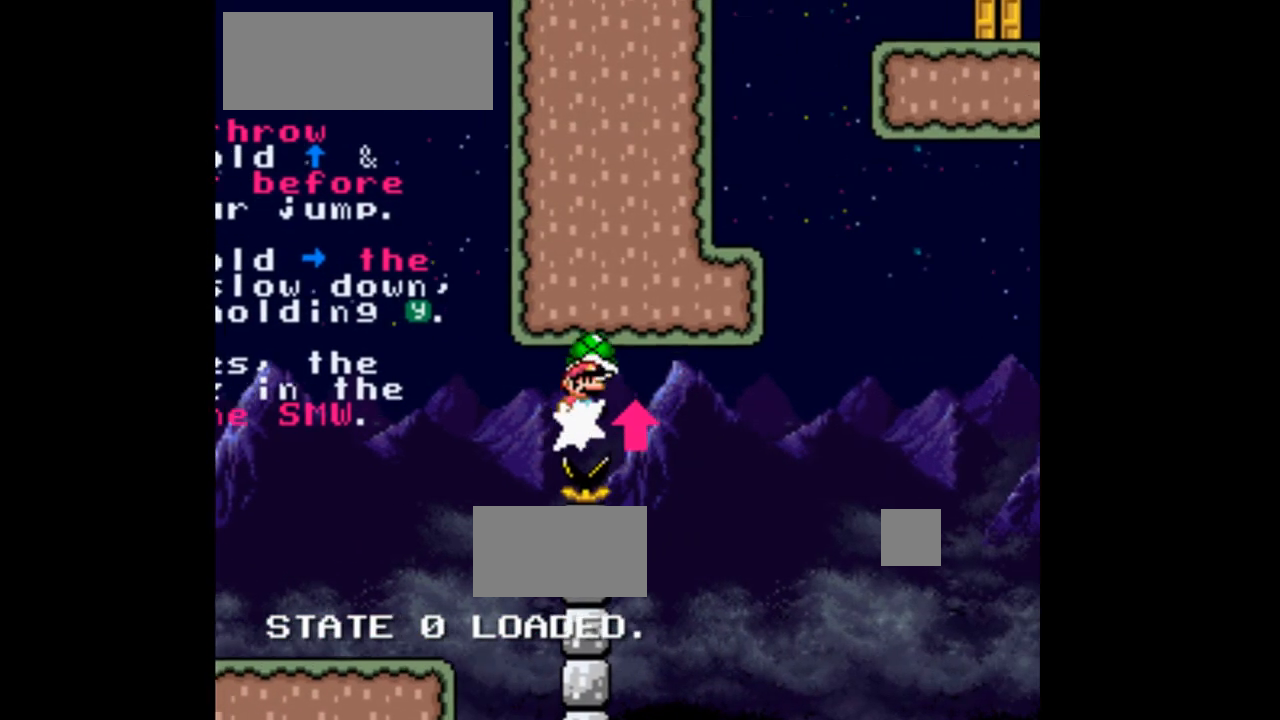
{"dt_ms": 500, "buttons": ["B", "DPAD_UP"], "events": [[300, "DPAD_LEFT", "down"], [500, "DPAD_LEFT", "up"]]}
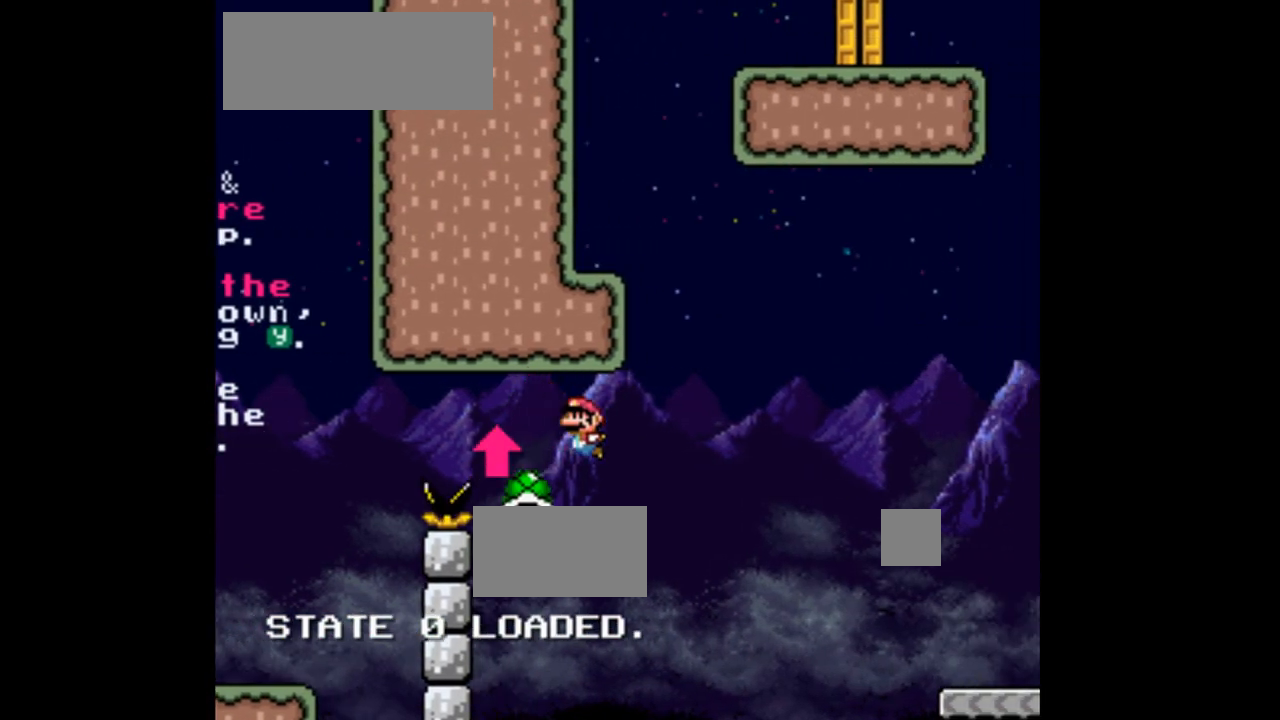
{"dt_ms": 1000, "buttons": ["Y", "DPAD_RIGHT"]}
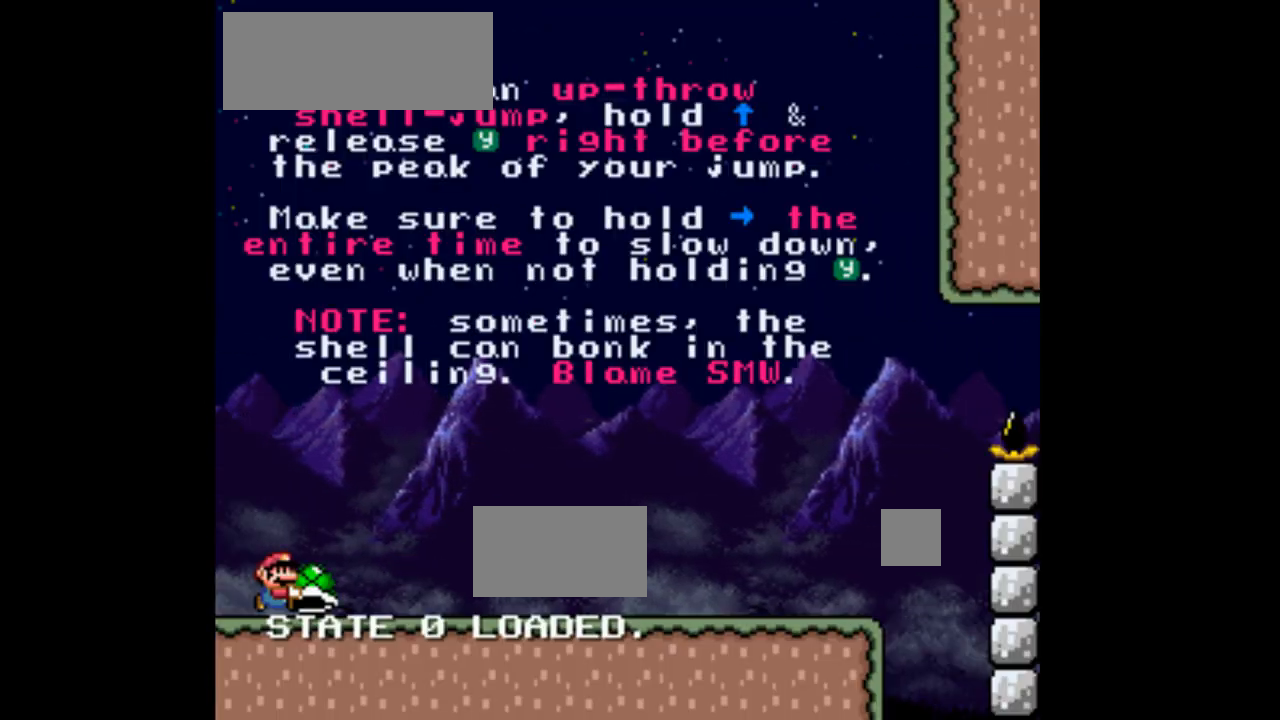
{"dt_ms": 500, "buttons": ["Y"], "events": [[200, "DPAD_RIGHT", "up"]]}
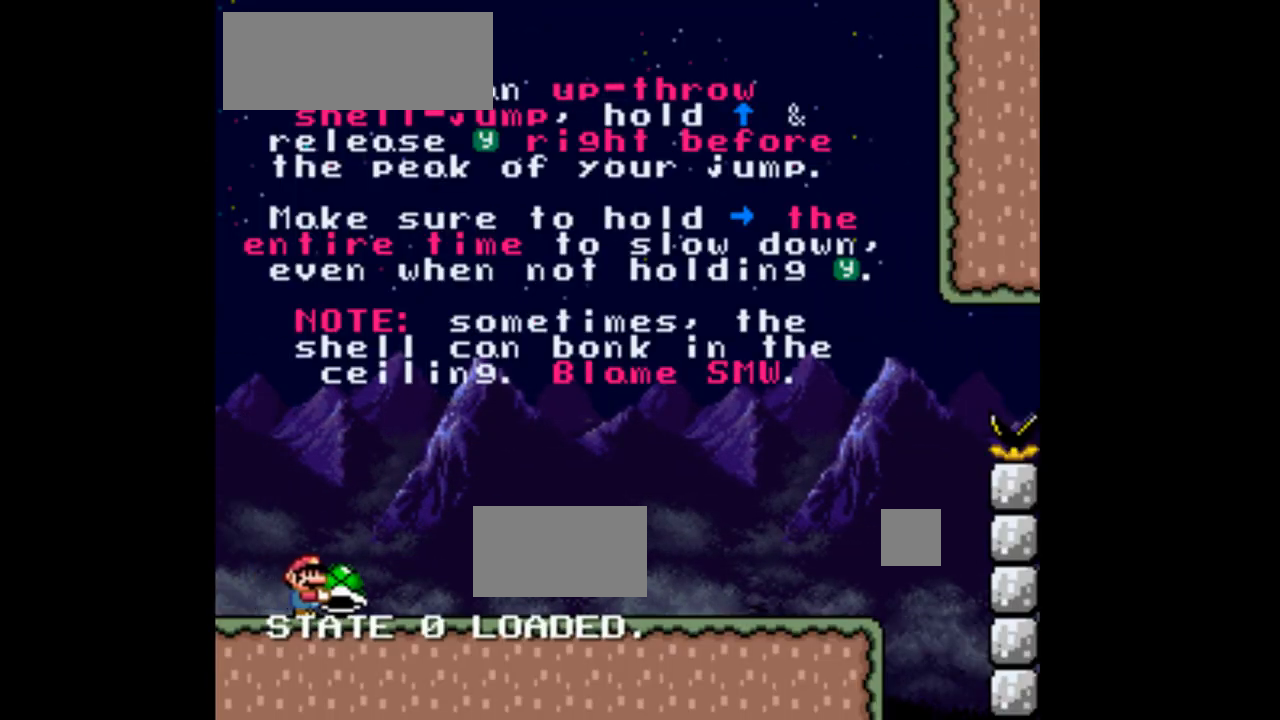
{"dt_ms": 500, "buttons": ["Y"], "events": []}